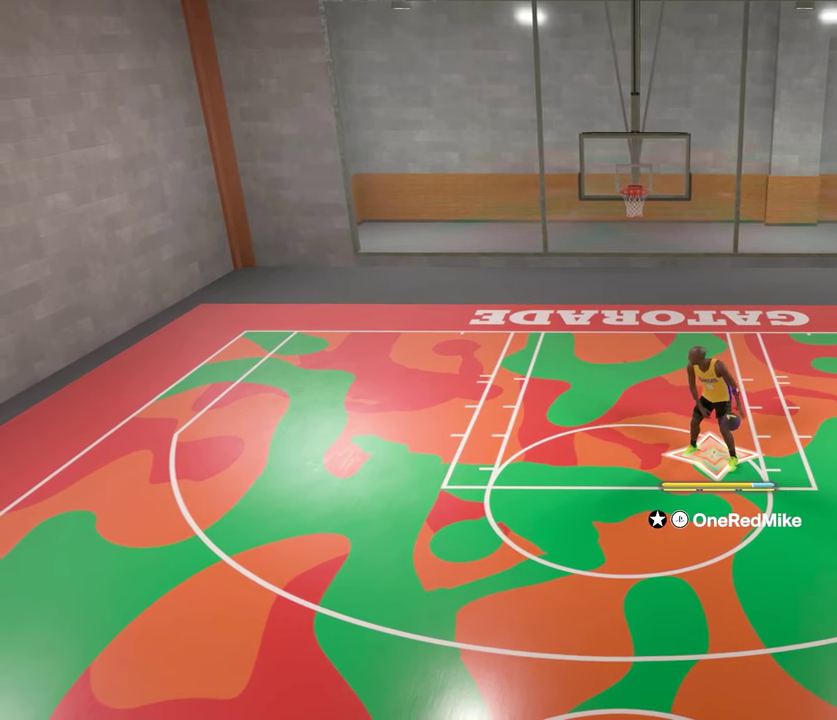
Gameplay with a controller (PlayStation layout); each line is a JSON object with the inputs held at the frame after it (dt_ms = milliseconds from this image to that frame). "events" lists button and stick changes between this image and that frame as [ms after this image, input, new state], when the widget could be followed in between. Not read: L2 L3 R2 R3.
{"dt_ms": 500, "buttons": [], "left_stick": "center", "right_stick": "center", "events": []}
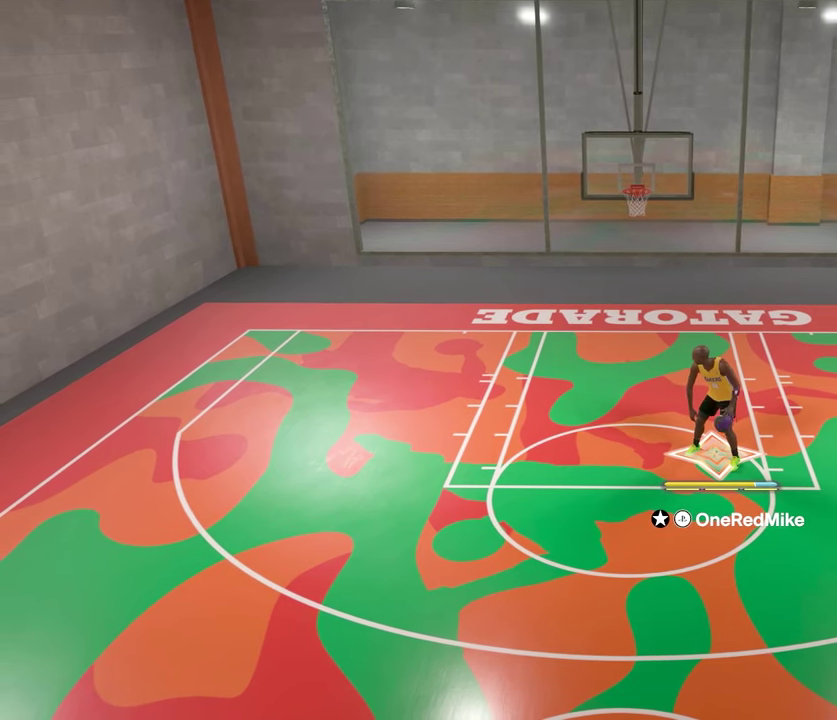
{"dt_ms": 500, "buttons": [], "left_stick": "center", "right_stick": "center", "events": []}
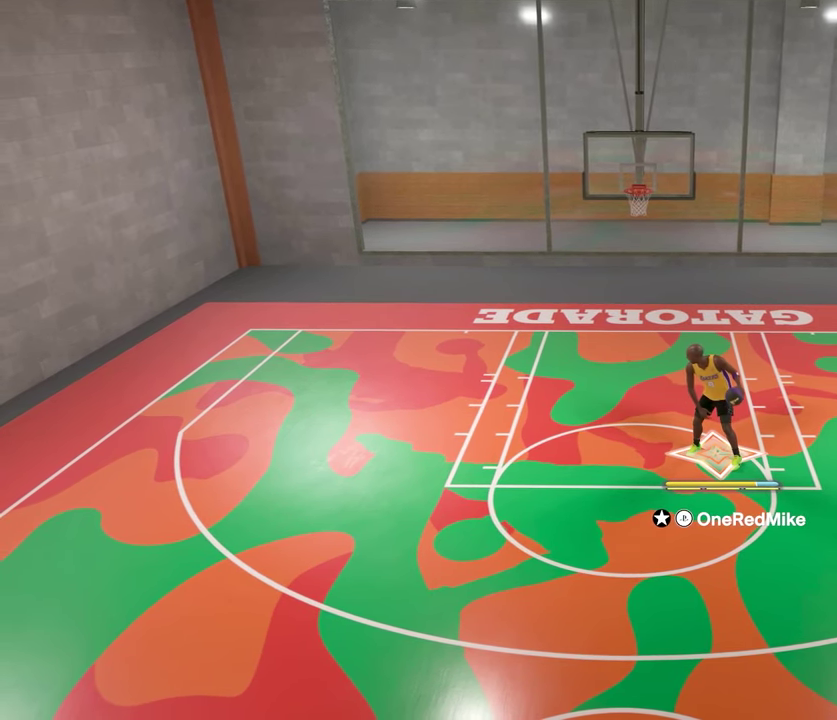
{"dt_ms": 300, "buttons": [], "left_stick": "center", "right_stick": "center", "events": []}
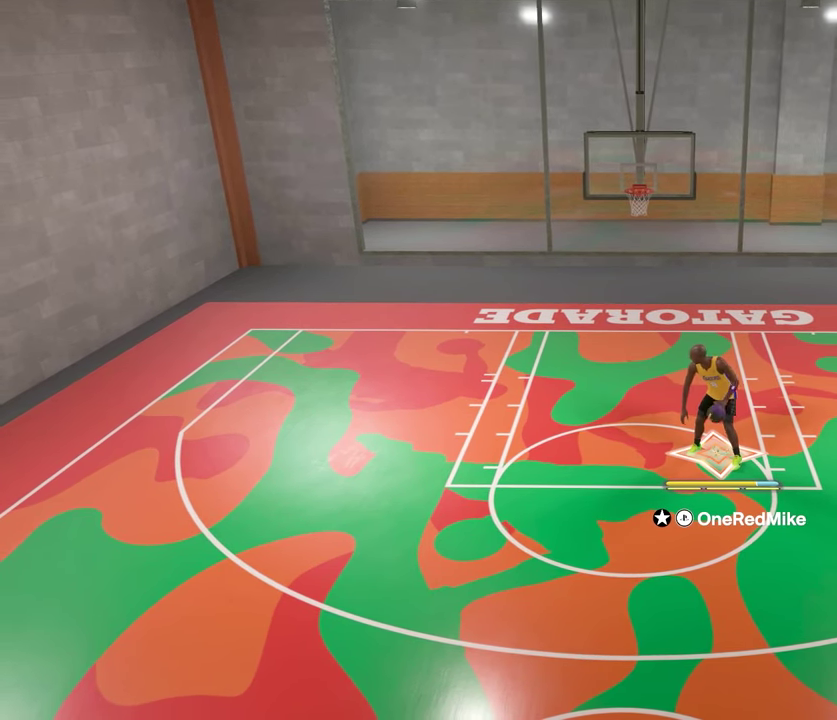
{"dt_ms": 700, "buttons": [], "left_stick": "right", "right_stick": "center", "events": [[133, "left_stick", "right"], [133, "right_stick", "down-right"], [500, "right_stick", "center"]]}
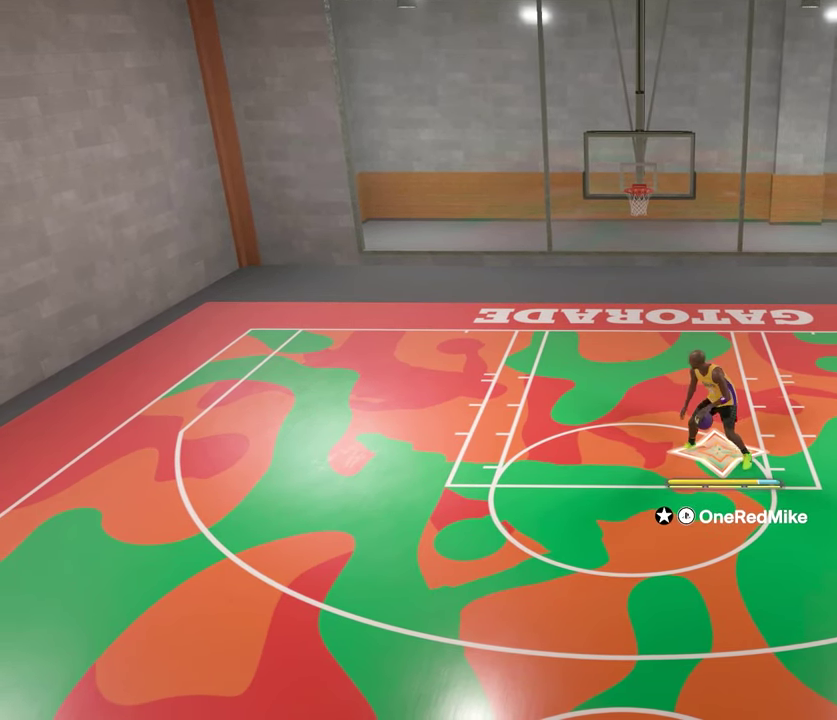
{"dt_ms": 700, "buttons": [], "left_stick": "center", "right_stick": "center", "events": [[450, "left_stick", "center"]]}
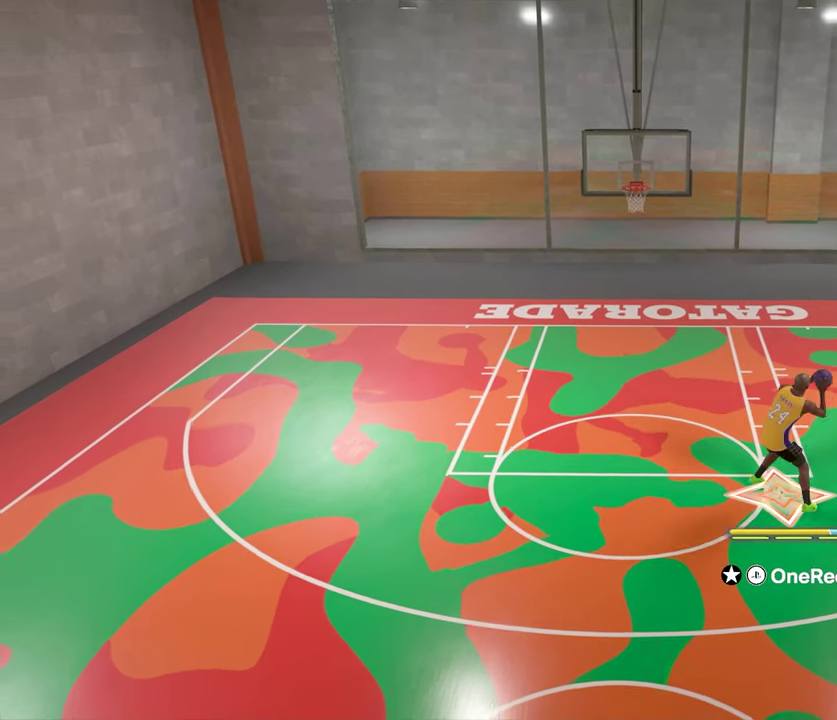
{"dt_ms": 300, "buttons": [], "left_stick": "center", "right_stick": "center", "events": []}
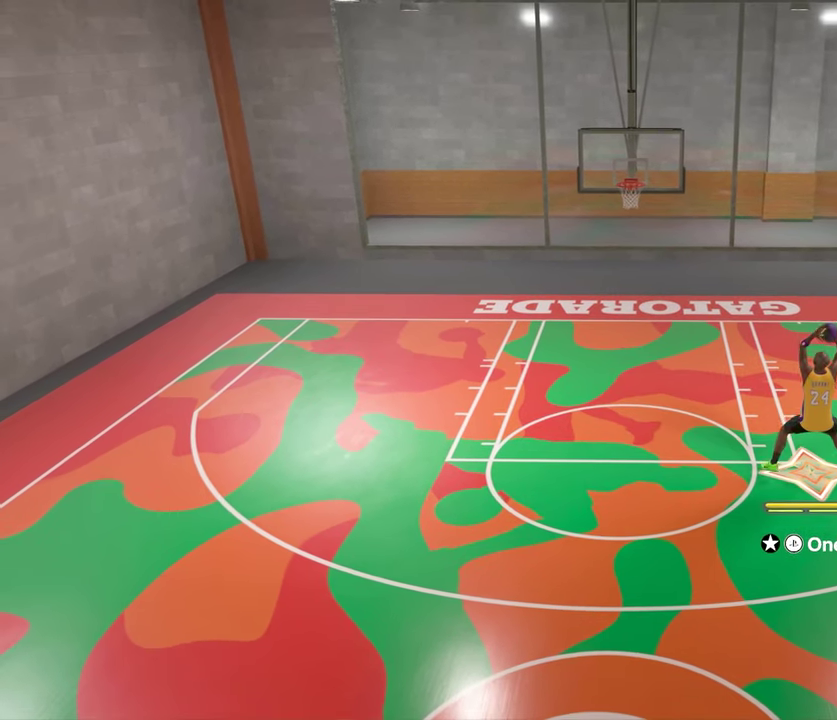
{"dt_ms": 500, "buttons": [], "left_stick": "center", "right_stick": "center", "events": []}
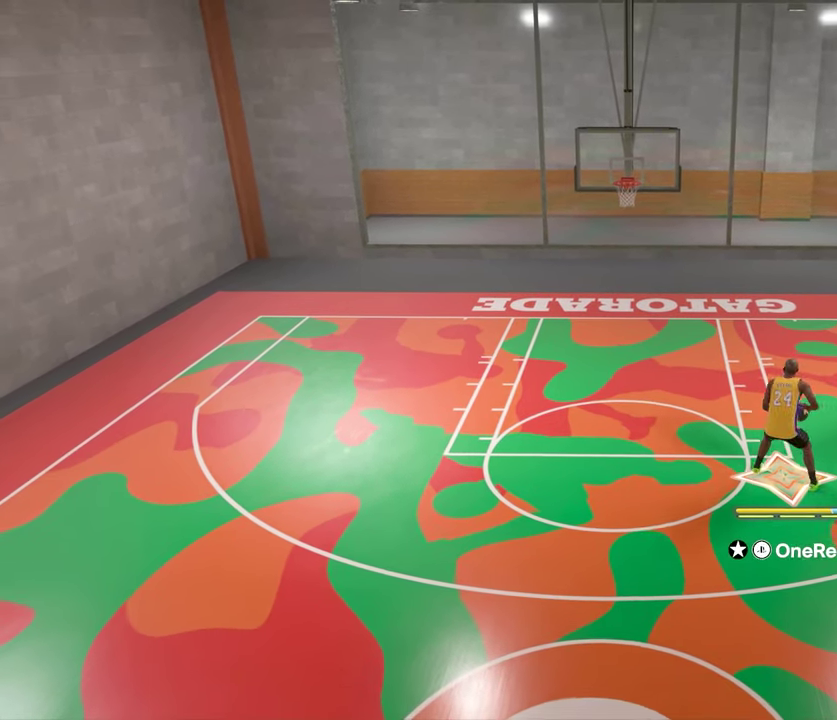
{"dt_ms": 500, "buttons": [], "left_stick": "center", "right_stick": "center", "events": []}
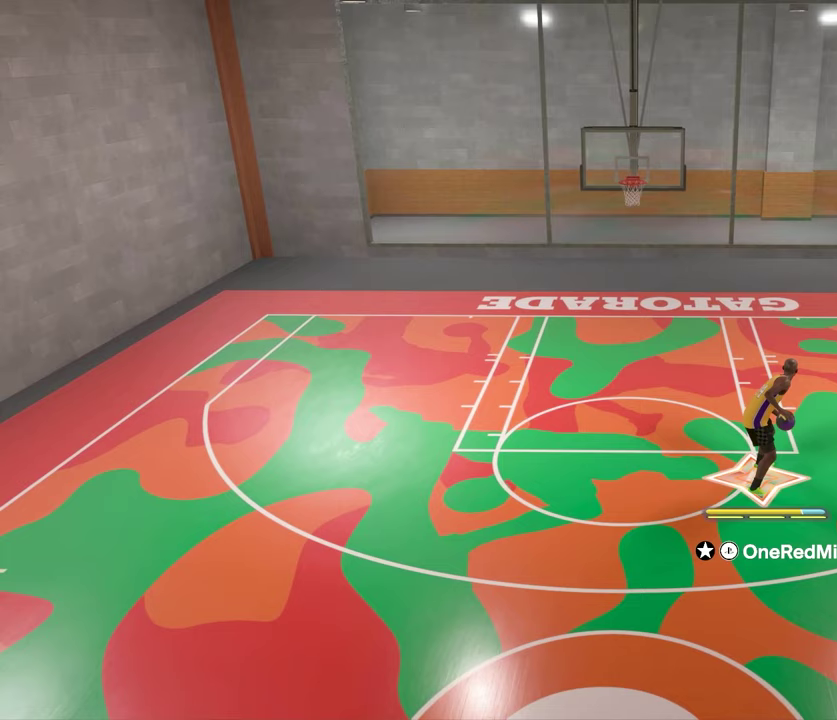
{"dt_ms": 500, "buttons": [], "left_stick": "center", "right_stick": "center", "events": []}
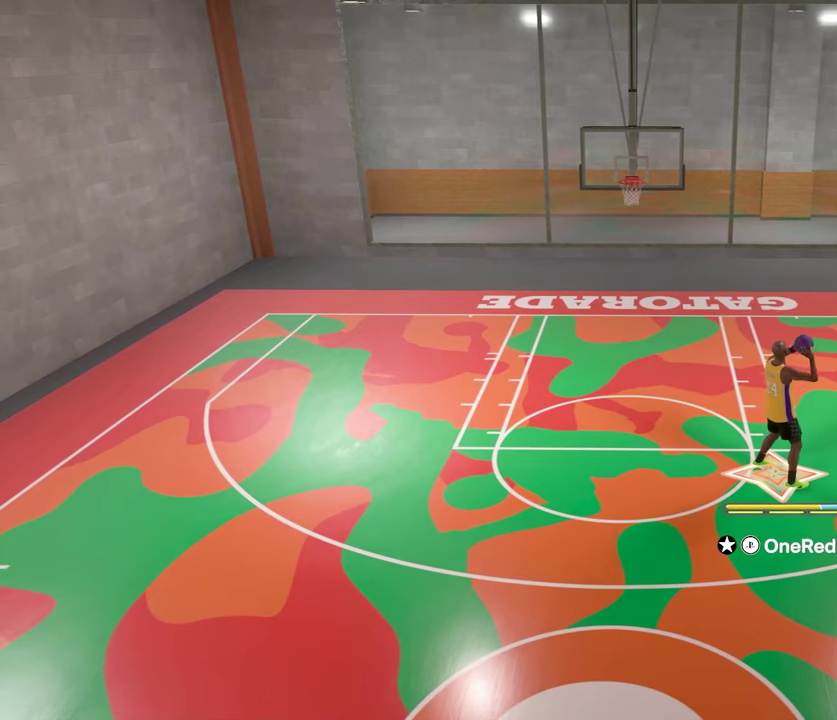
{"dt_ms": 500, "buttons": [], "left_stick": "center", "right_stick": "center", "events": []}
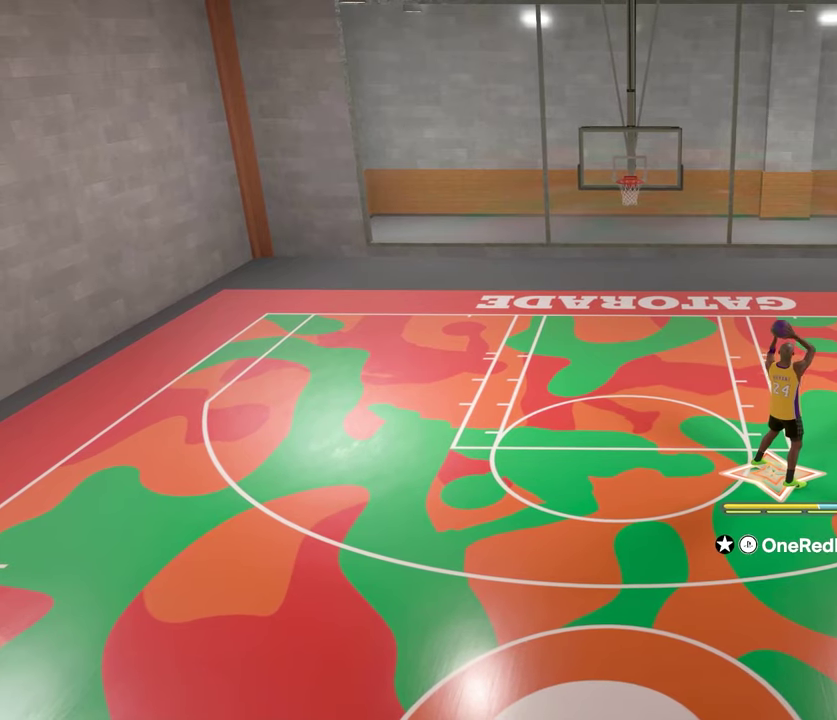
{"dt_ms": 500, "buttons": [], "left_stick": "center", "right_stick": "center", "events": []}
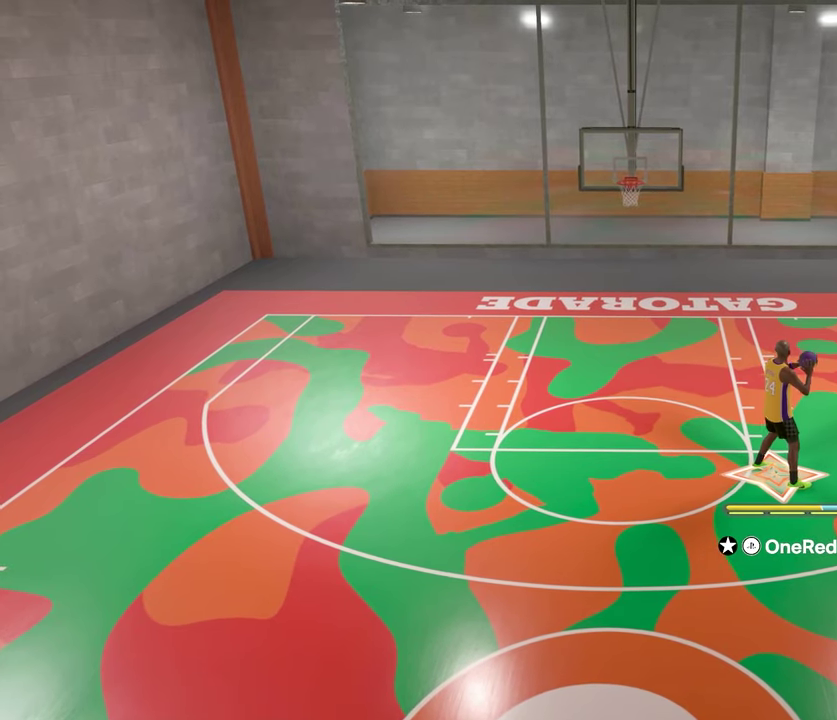
{"dt_ms": 700, "buttons": ["SQUARE"], "left_stick": "center", "right_stick": "center", "events": [[417, "SQUARE", "down"]]}
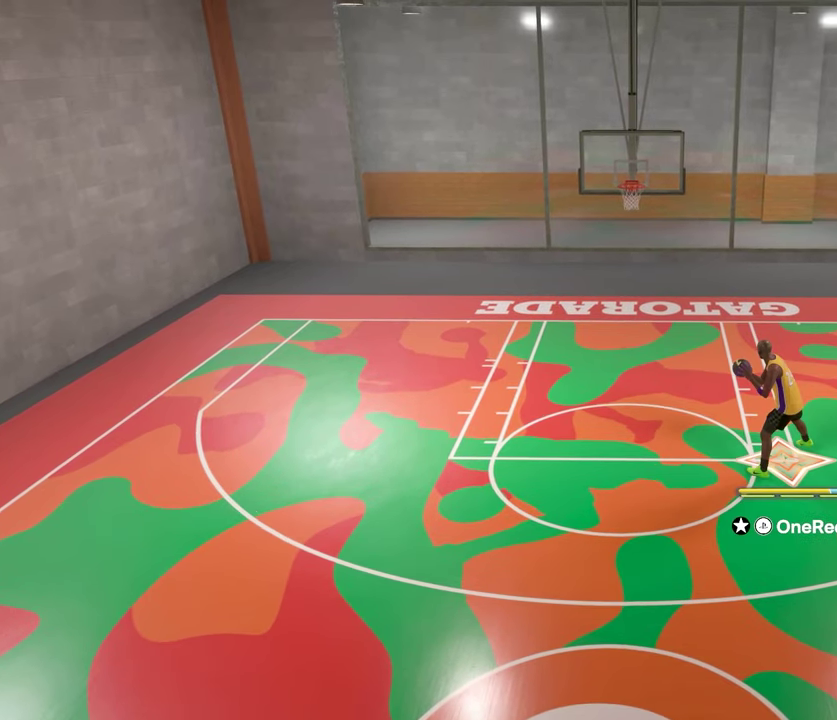
{"dt_ms": 300, "buttons": ["SQUARE"], "left_stick": "center", "right_stick": "center", "events": []}
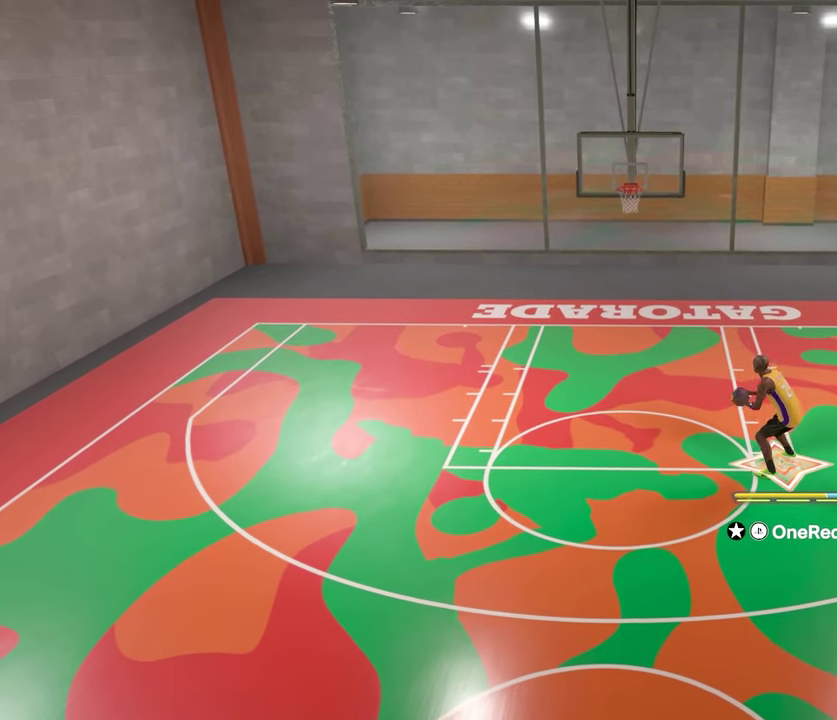
{"dt_ms": 400, "buttons": [], "left_stick": "up", "right_stick": "center", "events": [[200, "SQUARE", "up"], [350, "left_stick", "up"]]}
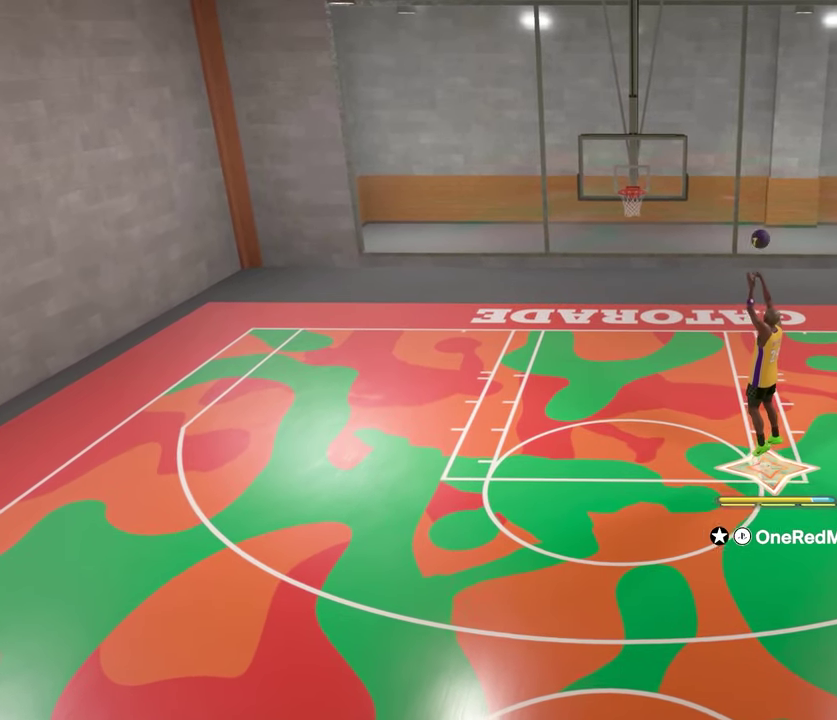
{"dt_ms": 600, "buttons": [], "left_stick": "up", "right_stick": "center", "events": []}
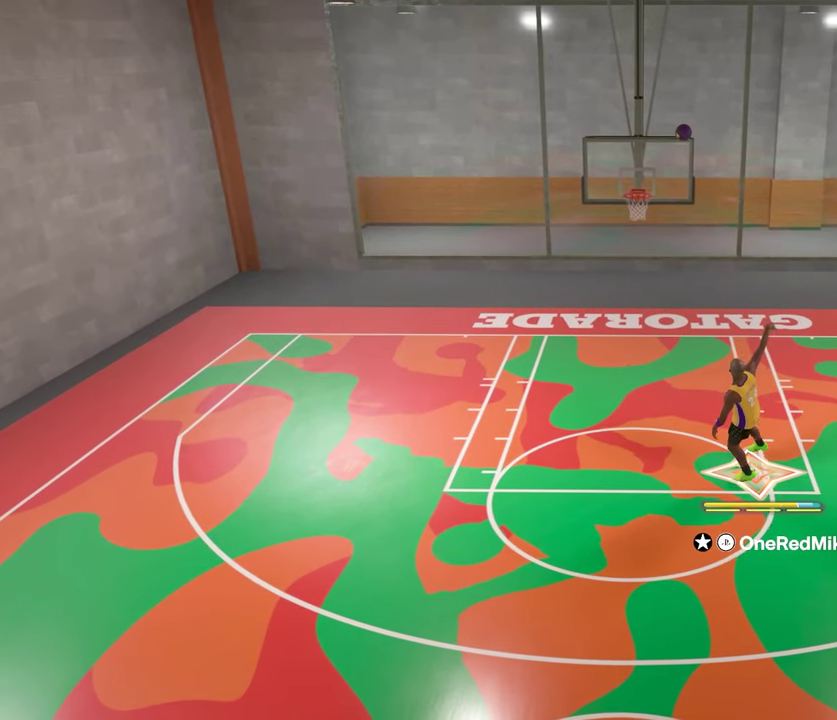
{"dt_ms": 600, "buttons": [], "left_stick": "up", "right_stick": "center", "events": []}
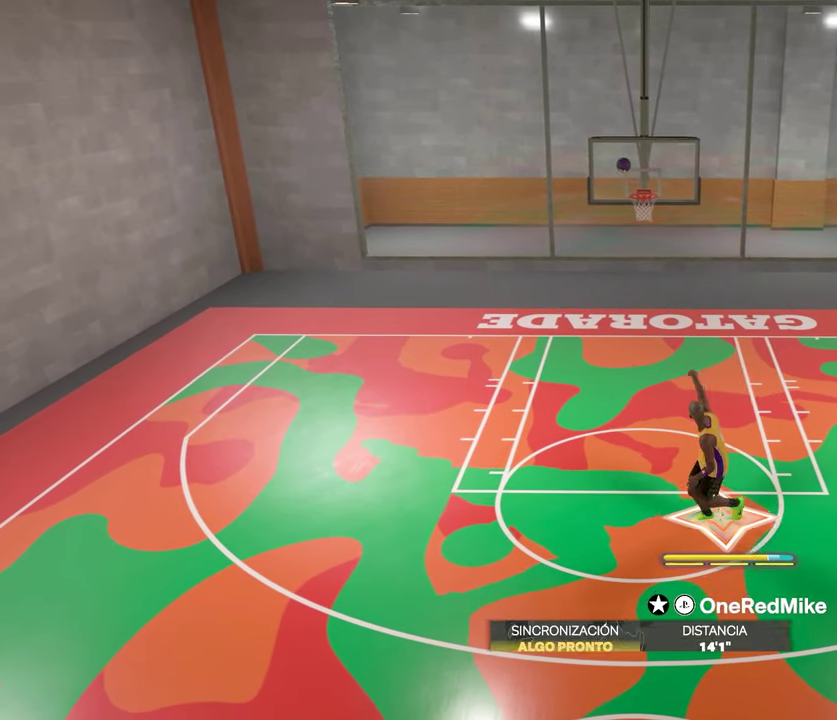
{"dt_ms": 400, "buttons": [], "left_stick": "up-left", "right_stick": "center", "events": [[183, "left_stick", "up-left"]]}
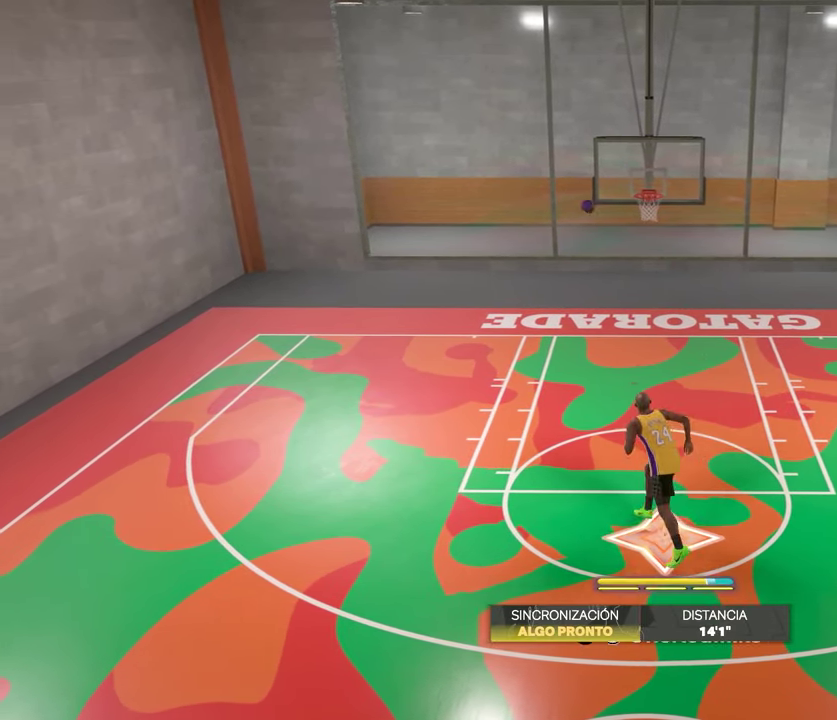
{"dt_ms": 600, "buttons": [], "left_stick": "up-left", "right_stick": "center", "events": []}
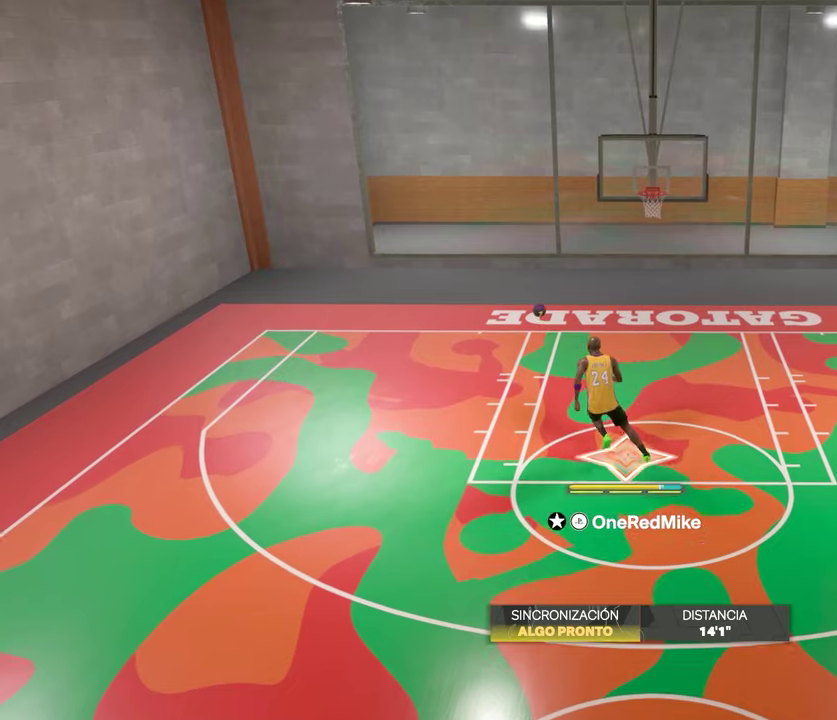
{"dt_ms": 500, "buttons": [], "left_stick": "left", "right_stick": "center", "events": [[500, "left_stick", "left"]]}
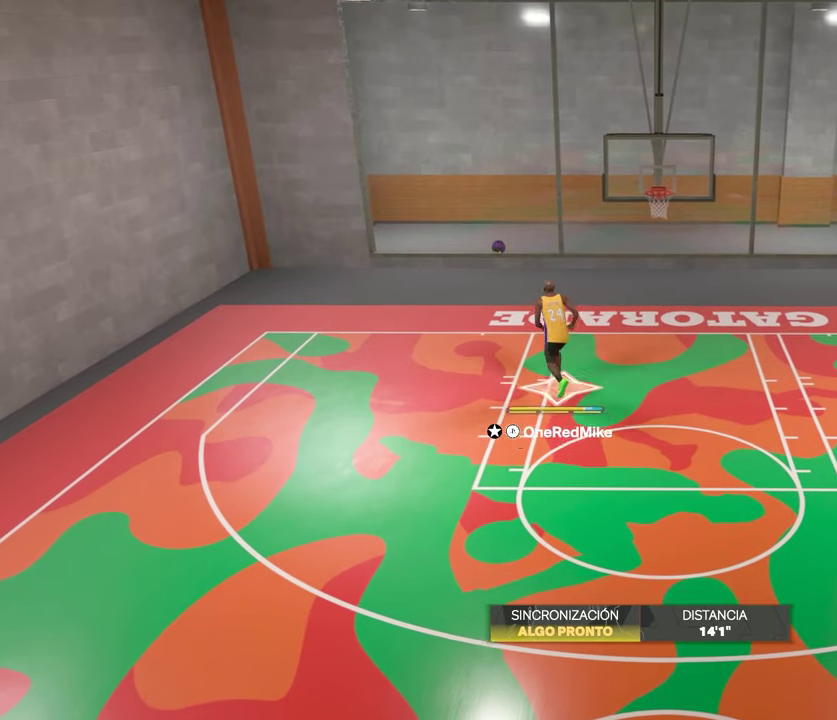
{"dt_ms": 400, "buttons": [], "left_stick": "down", "right_stick": "center", "events": [[67, "left_stick", "down-left"], [150, "left_stick", "down"]]}
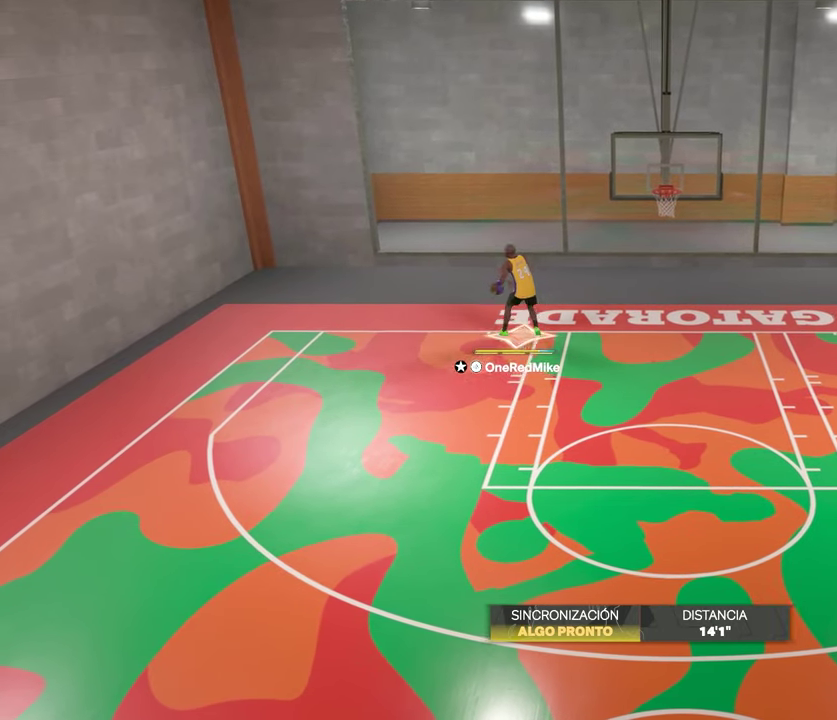
{"dt_ms": 600, "buttons": [], "left_stick": "down-right", "right_stick": "center", "events": [[283, "left_stick", "down-right"]]}
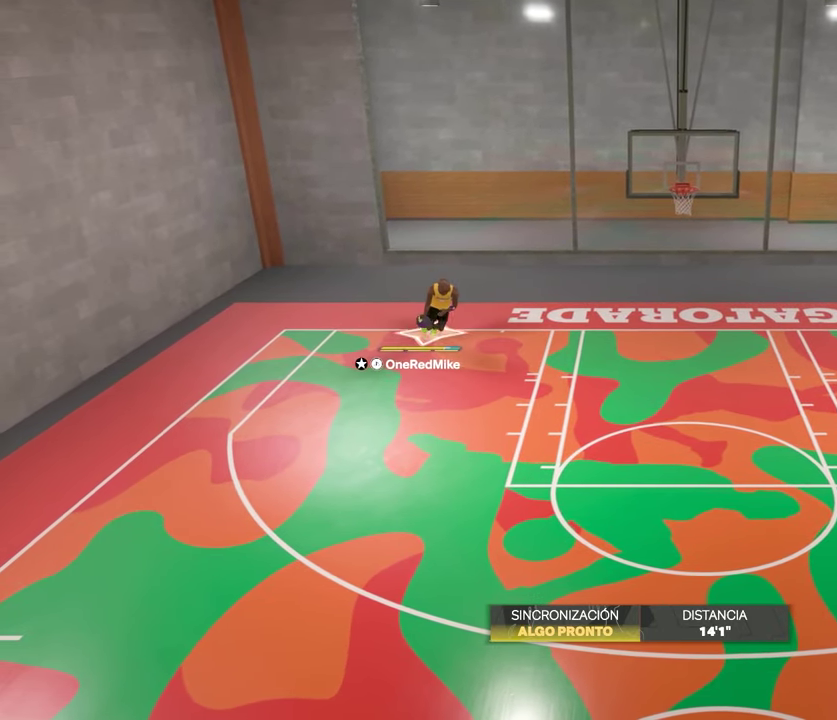
{"dt_ms": 400, "buttons": [], "left_stick": "down-right", "right_stick": "center", "events": []}